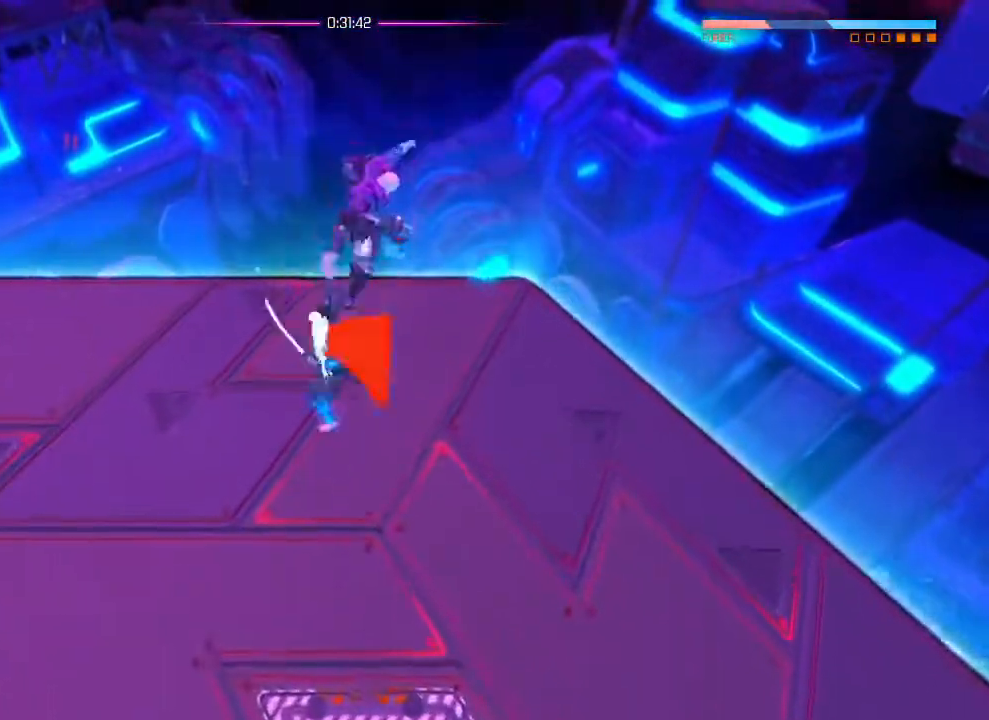
Gameplay with a controller (PlayStation layout); each line is a JSON object with the inputs held at the frame after it. "events" lists button and stick changes between this image and that frame as [ms after this image, input, new state], when the widget could be followed in between. Not read: DPAD_DOWN DPAD_LEFT DPAD_RIGHT DPAD_UP HOME R2 SELECT START.
{"buttons": [], "left_stick": "center", "right_stick": "up", "events": [[67, "SQUARE", "up"], [200, "right_stick", "up"], [350, "left_stick", "down-right"], [500, "left_stick", "center"]]}
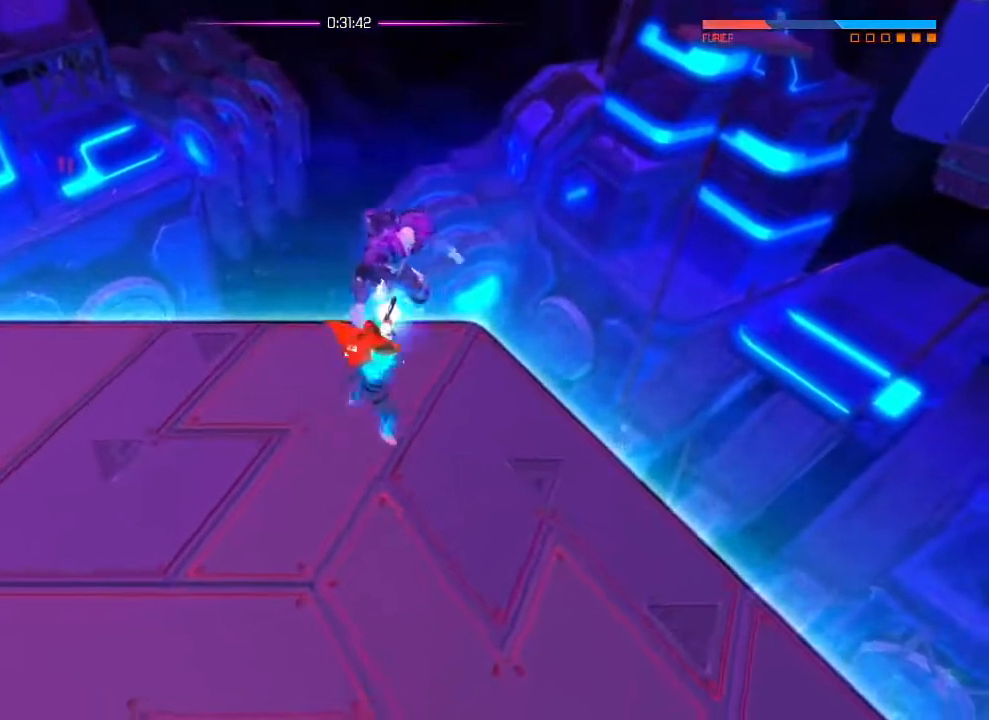
{"buttons": [], "left_stick": "center", "right_stick": "up", "events": []}
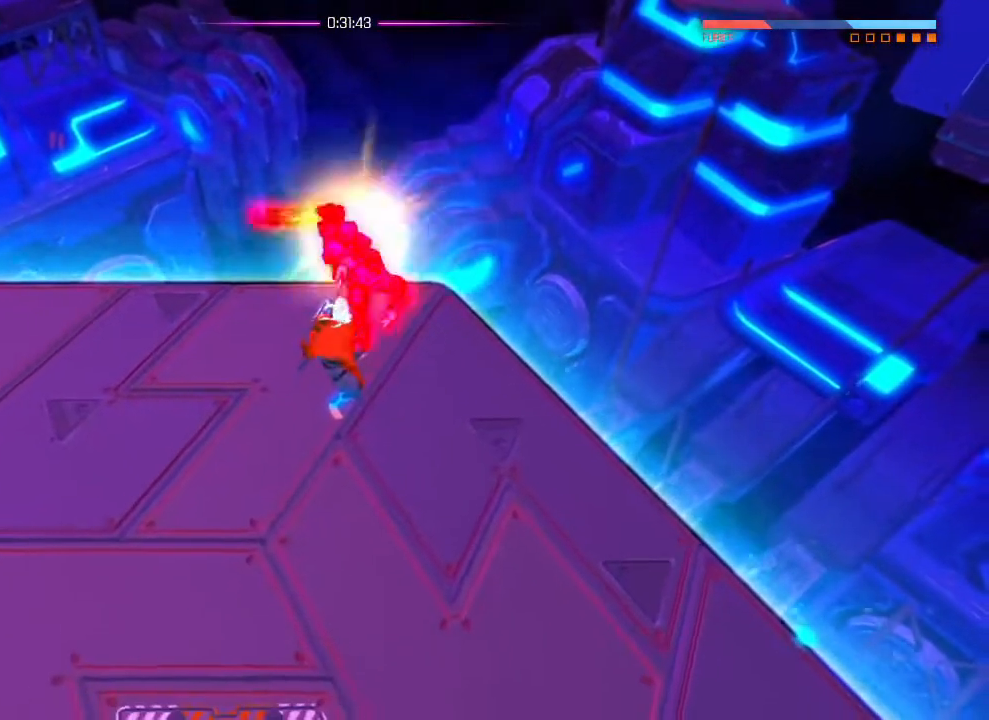
{"buttons": [], "left_stick": "down", "right_stick": "up", "events": [[467, "left_stick", "down"]]}
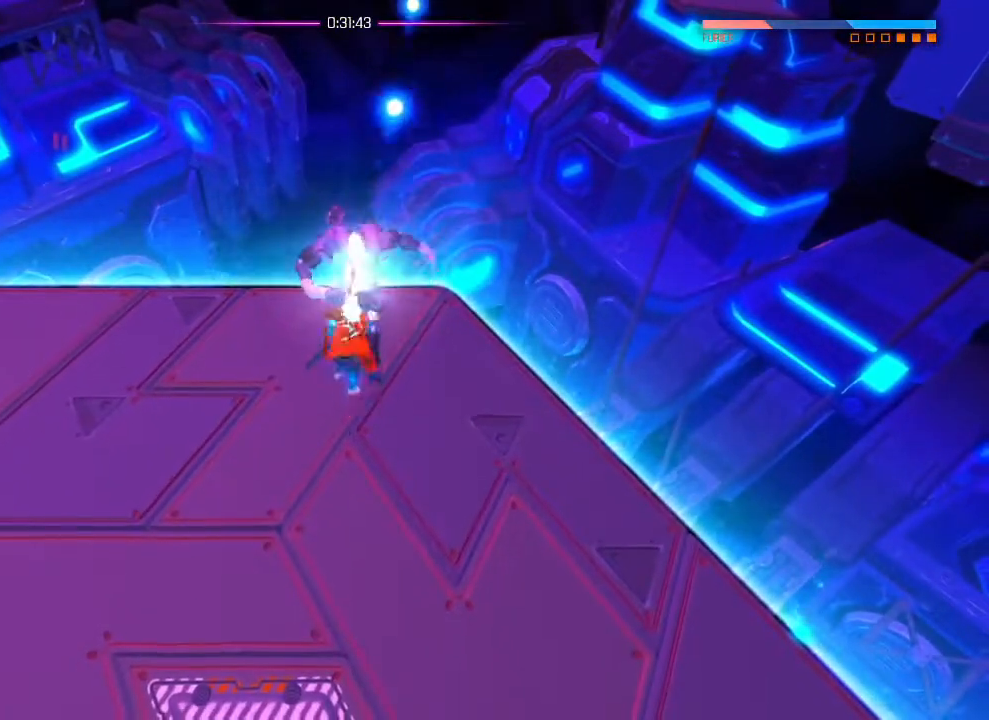
{"buttons": [], "left_stick": "center", "right_stick": "center", "events": [[67, "R1", "down"], [150, "R1", "up"], [251, "L1", "down"], [251, "left_stick", "center"], [417, "L1", "up"], [467, "right_stick", "center"]]}
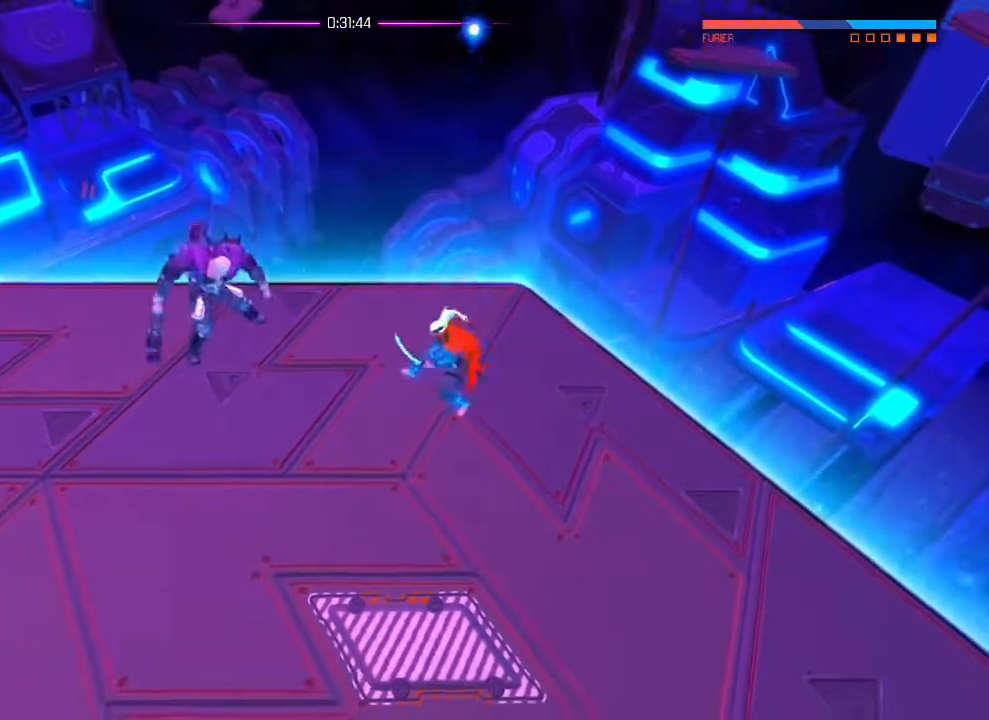
{"buttons": [], "left_stick": "center", "right_stick": "up-left", "events": [[67, "left_stick", "down"], [184, "right_stick", "left"], [267, "left_stick", "center"], [267, "right_stick", "up-left"]]}
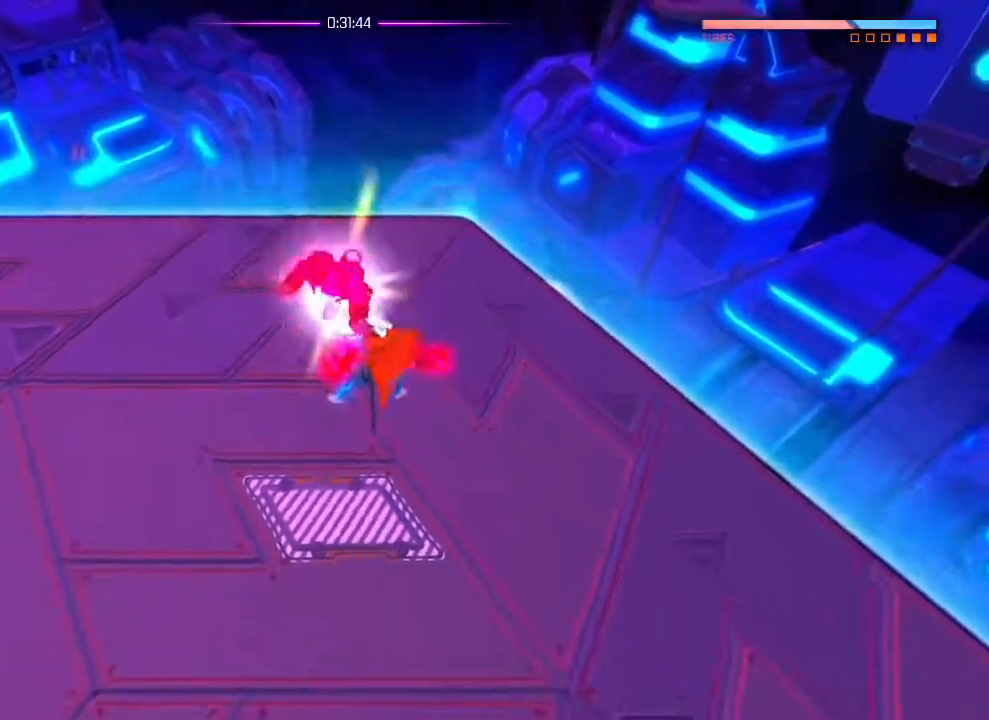
{"buttons": [], "left_stick": "center", "right_stick": "up", "events": [[300, "right_stick", "up"], [367, "R1", "down"], [450, "R1", "up"]]}
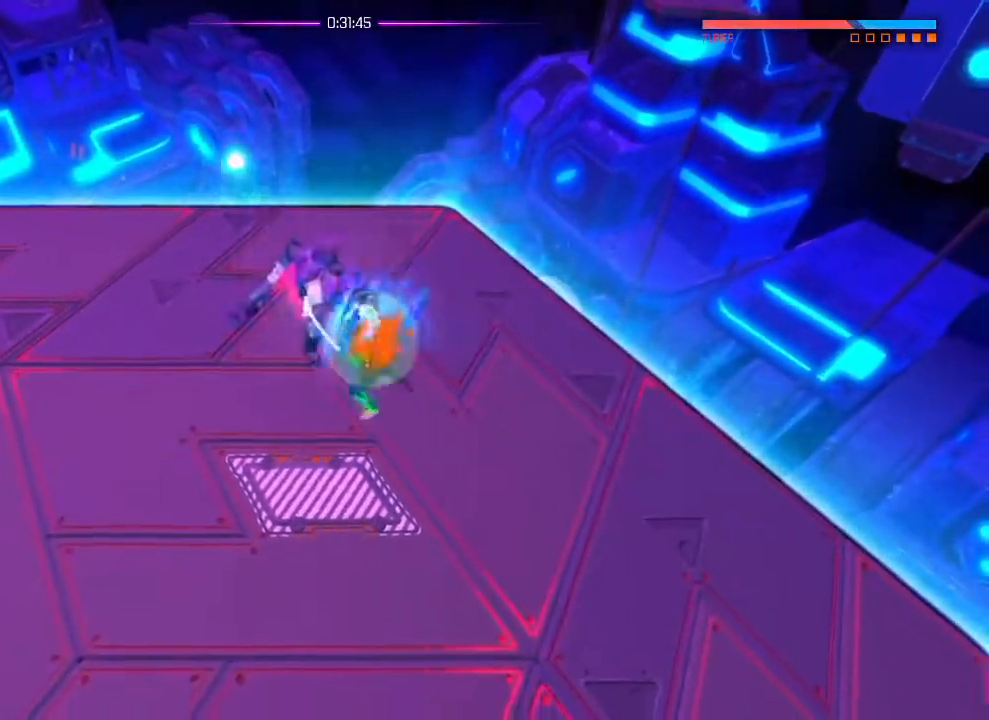
{"buttons": [], "left_stick": "center", "right_stick": "up", "events": []}
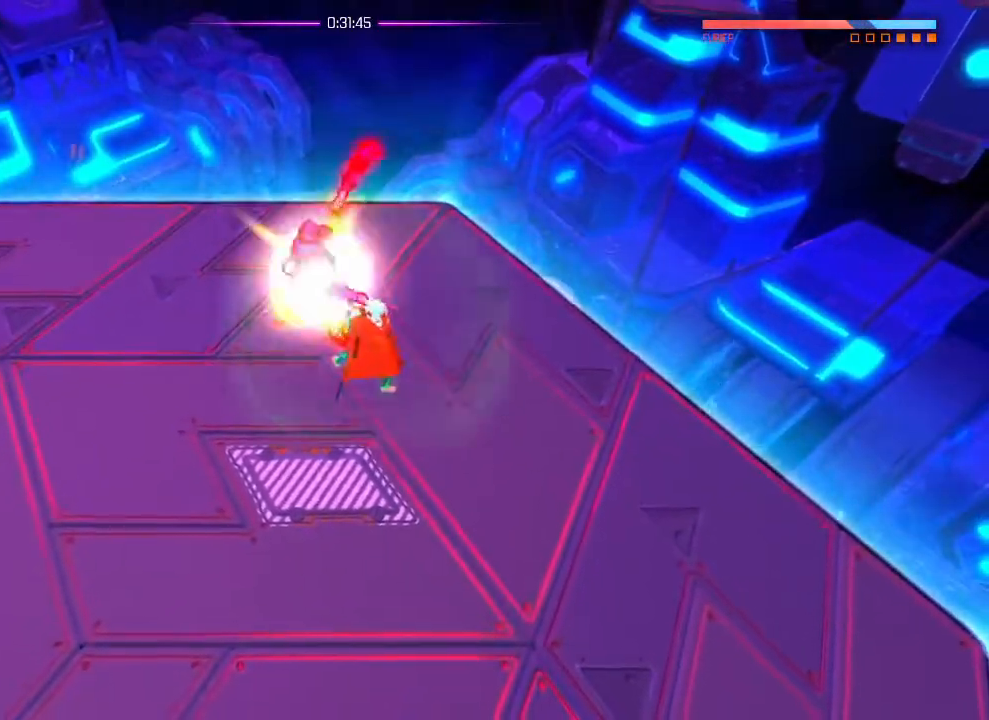
{"buttons": [], "left_stick": "center", "right_stick": "up"}
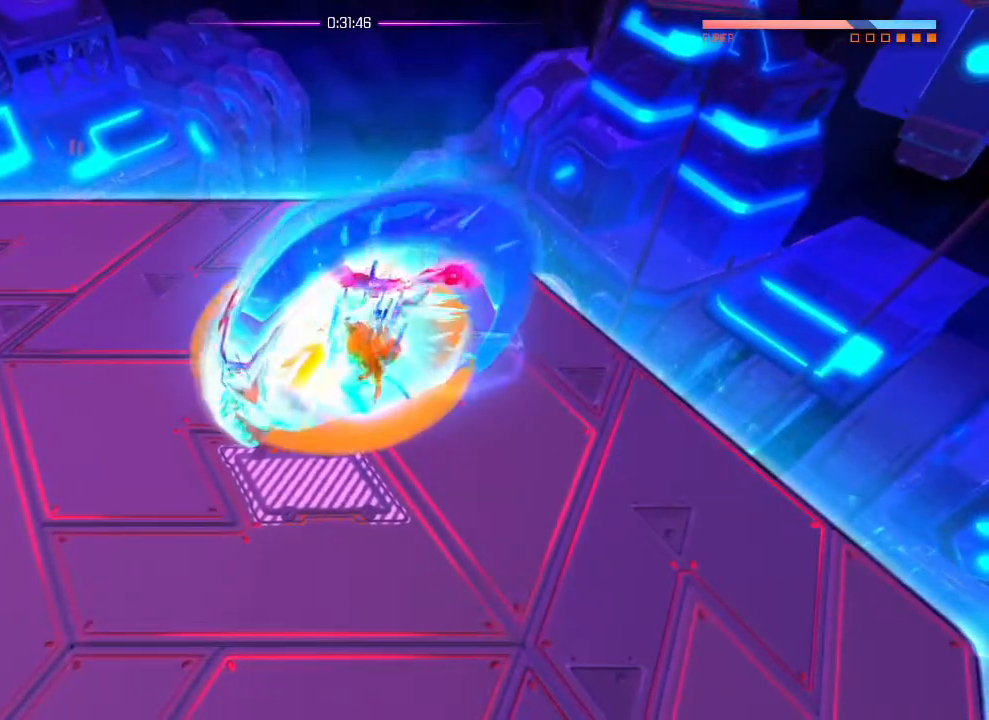
{"buttons": [], "left_stick": "center", "right_stick": "up", "events": [[34, "left_stick", "down"], [200, "left_stick", "center"], [350, "left_stick", "down"], [501, "left_stick", "center"]]}
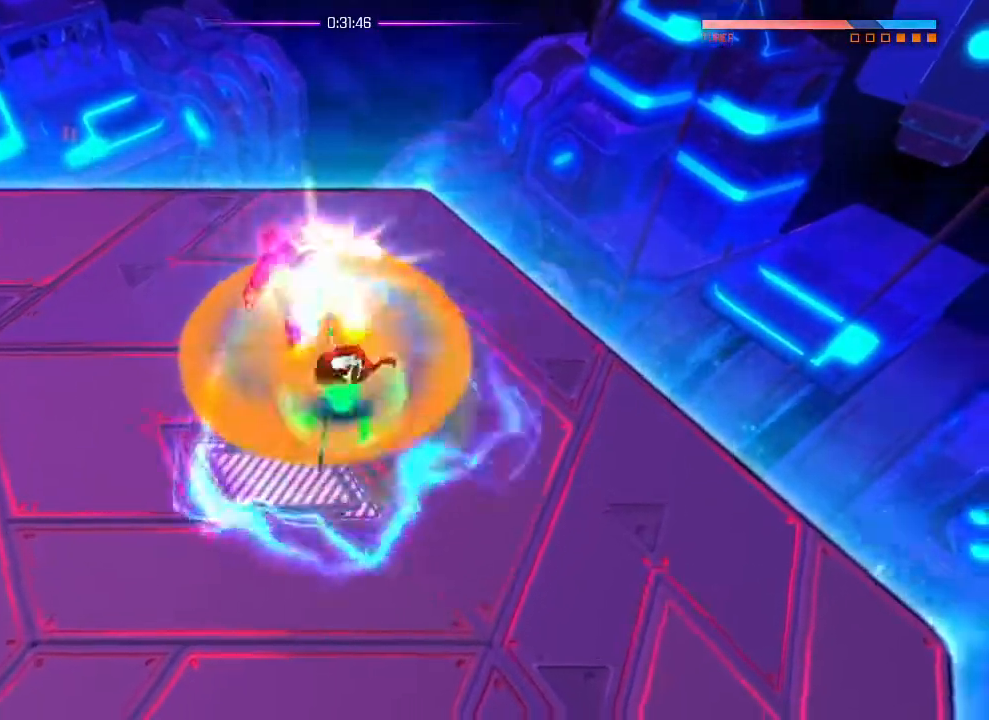
{"buttons": [], "left_stick": "center", "right_stick": "up"}
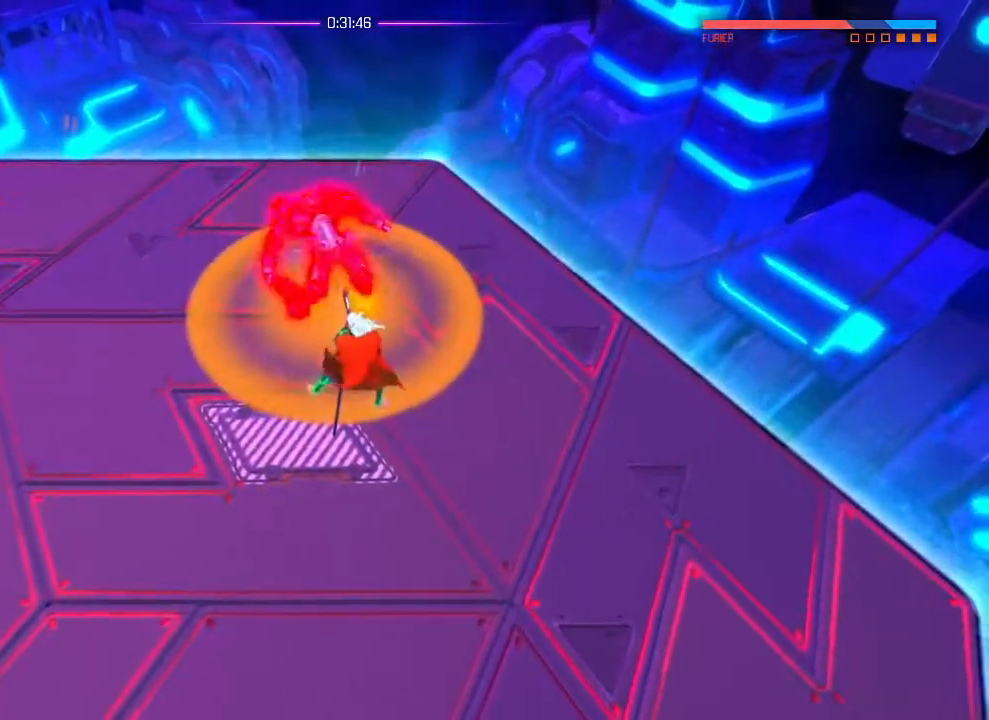
{"buttons": [], "left_stick": "center", "right_stick": "up", "events": []}
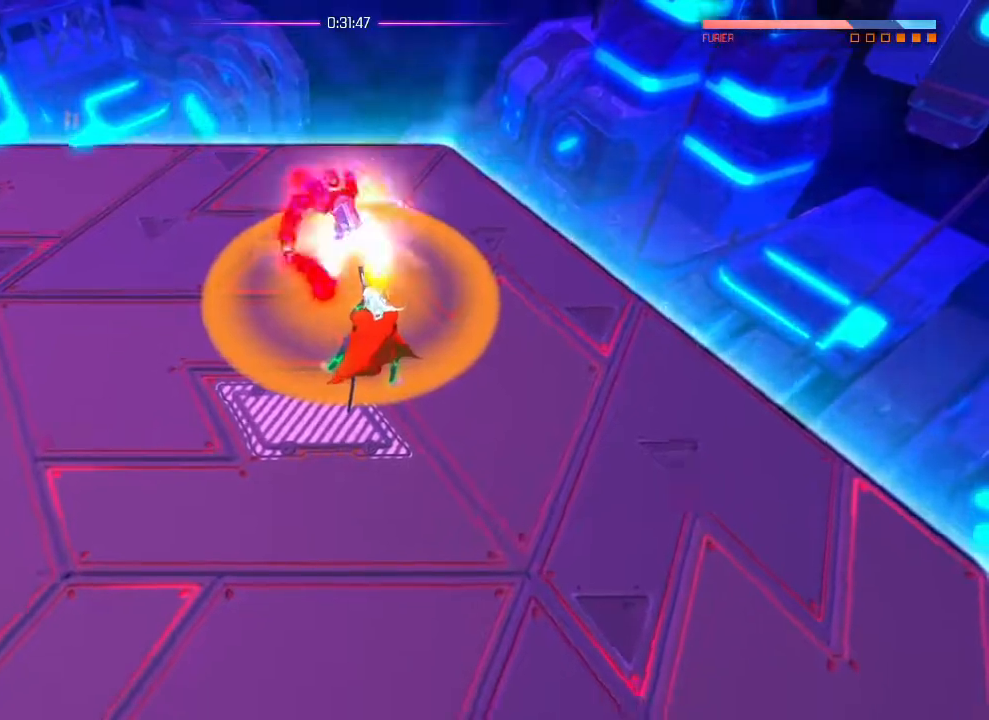
{"buttons": [], "left_stick": "down", "right_stick": "center", "events": [[383, "right_stick", "center"], [467, "left_stick", "down"]]}